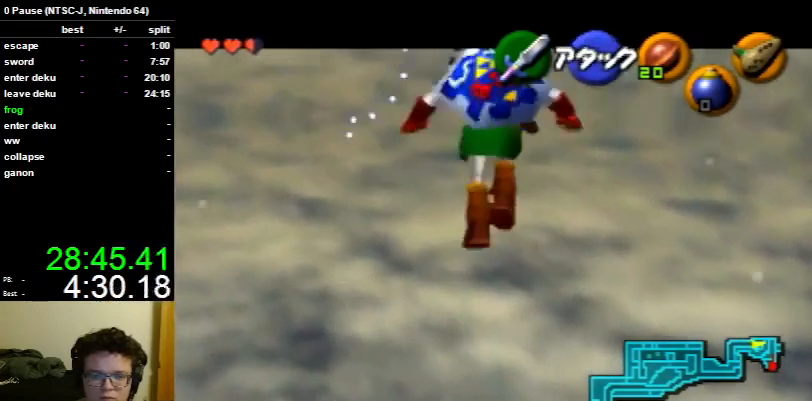
Gameplay with a controller (Nintendo layout); each line is a JSON object with the inputs held at the frame after it. "events" lists button and stick changes between this image and that frame as [ms after this image, input, new state], when the widget could be followed in between. Not read: L3 R3.
{"buttons": ["L1"], "left_stick": "up", "right_stick": "center", "events": []}
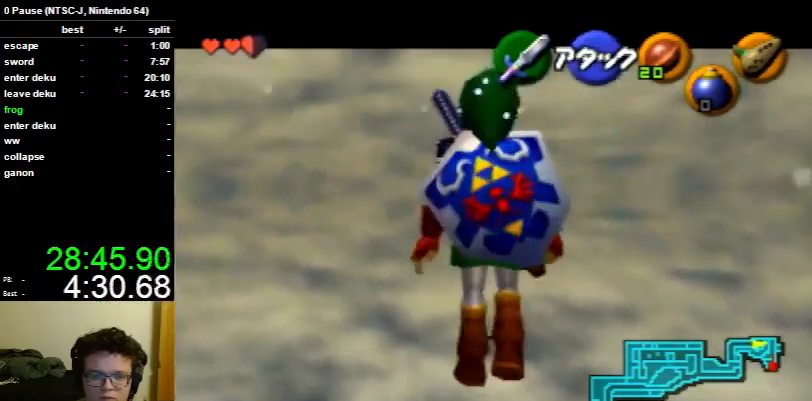
{"buttons": ["R1"], "left_stick": "center", "right_stick": "center", "events": [[133, "R1", "down"], [167, "L1", "up"], [167, "left_stick", "center"], [267, "B", "down"], [433, "B", "up"]]}
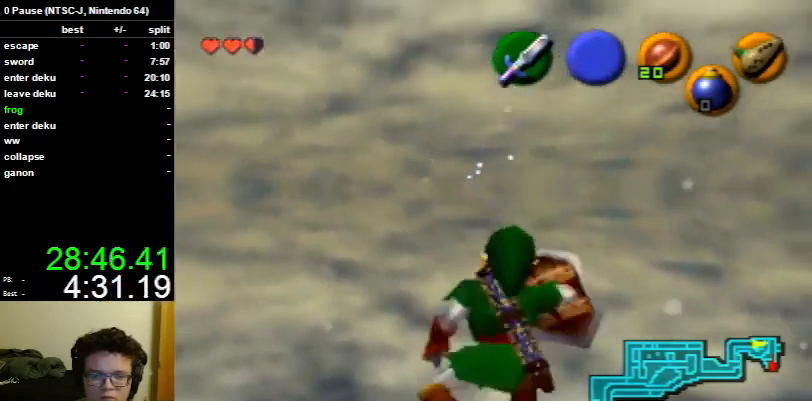
{"buttons": ["R1"], "left_stick": "left", "right_stick": "center", "events": [[167, "left_stick", "left"], [400, "R1", "up"], [467, "R1", "down"]]}
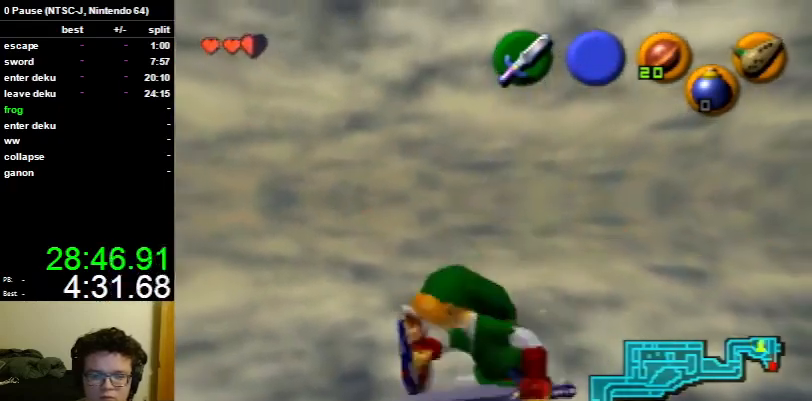
{"buttons": [], "left_stick": "center", "right_stick": "center", "events": [[100, "left_stick", "center"], [300, "L1", "down"], [433, "R1", "up"], [467, "L1", "up"]]}
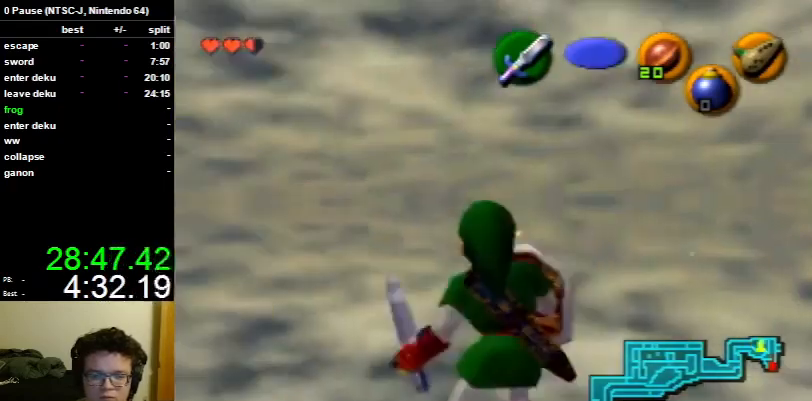
{"buttons": [], "left_stick": "up", "right_stick": "center", "events": [[33, "left_stick", "up"]]}
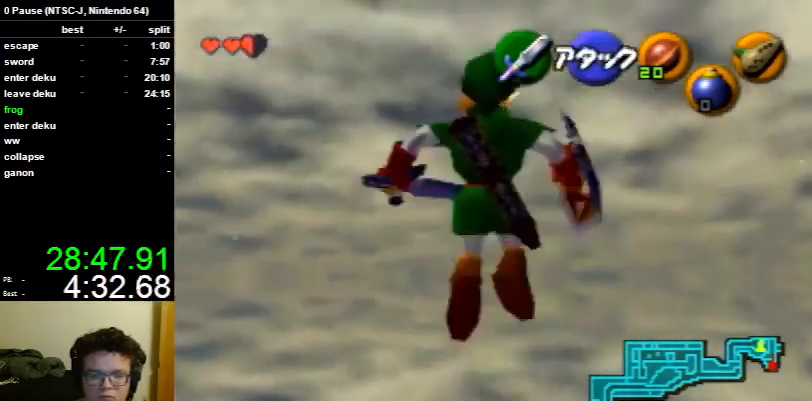
{"buttons": [], "left_stick": "right", "right_stick": "center", "events": [[33, "left_stick", "right"]]}
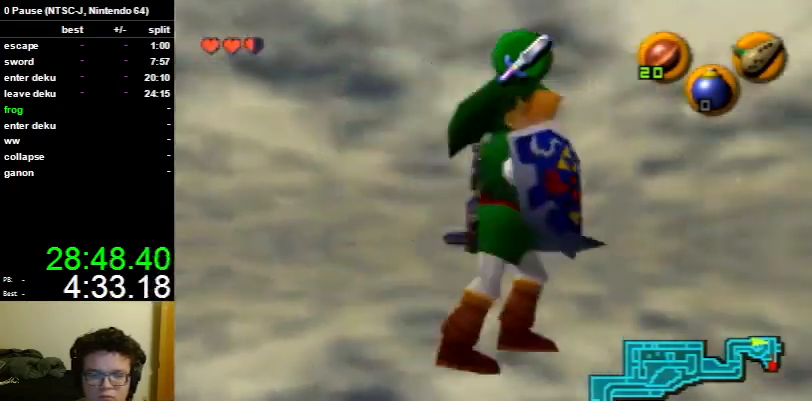
{"buttons": [], "left_stick": "up-right", "right_stick": "center", "events": [[400, "left_stick", "up-right"]]}
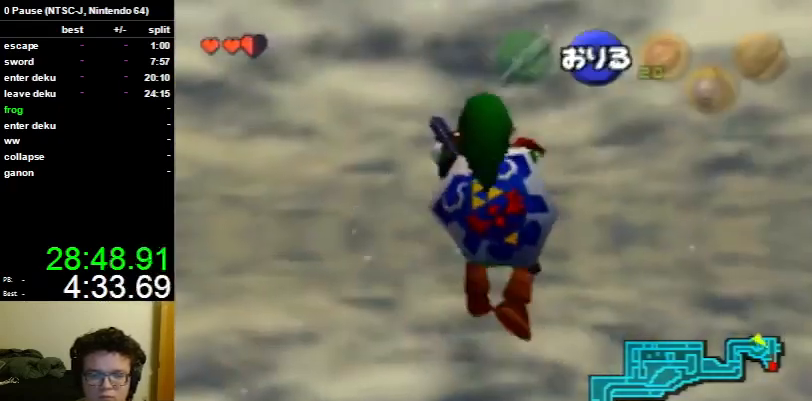
{"buttons": [], "left_stick": "up", "right_stick": "center", "events": [[67, "left_stick", "up"], [200, "L1", "down"], [367, "L1", "up"]]}
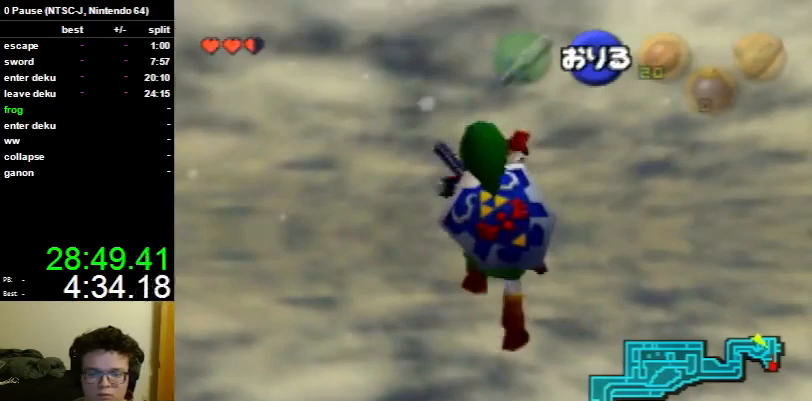
{"buttons": ["R1"], "left_stick": "up", "right_stick": "center", "events": [[233, "R1", "down"]]}
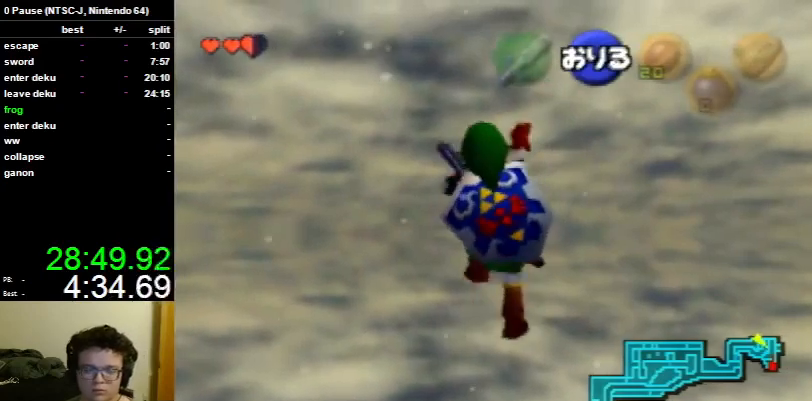
{"buttons": ["R1"], "left_stick": "up", "right_stick": "center", "events": []}
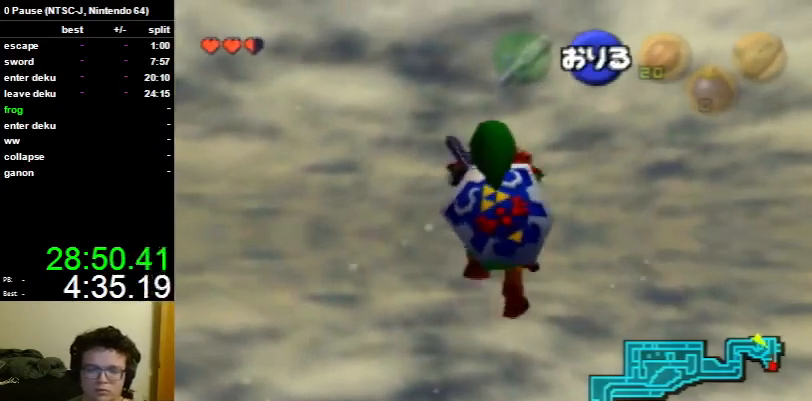
{"buttons": ["R1"], "left_stick": "up", "right_stick": "center", "events": [[33, "L1", "down"], [100, "L1", "up"]]}
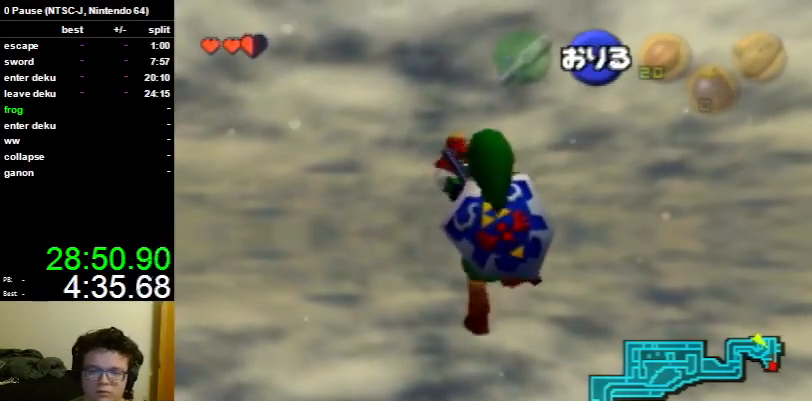
{"buttons": ["R1"], "left_stick": "up", "right_stick": "center", "events": []}
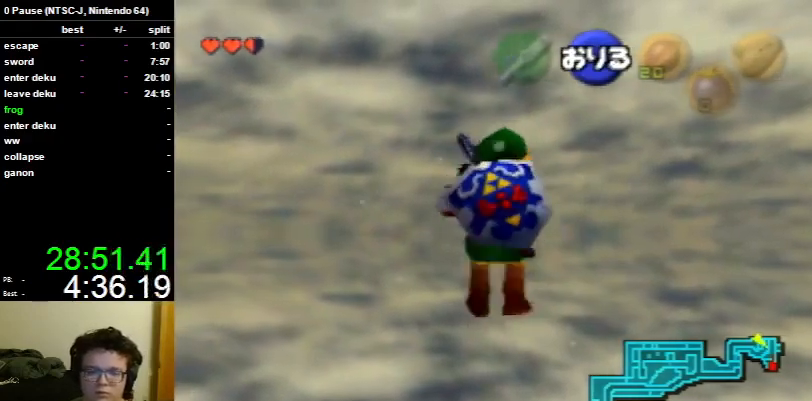
{"buttons": ["R1"], "left_stick": "up", "right_stick": "center", "events": []}
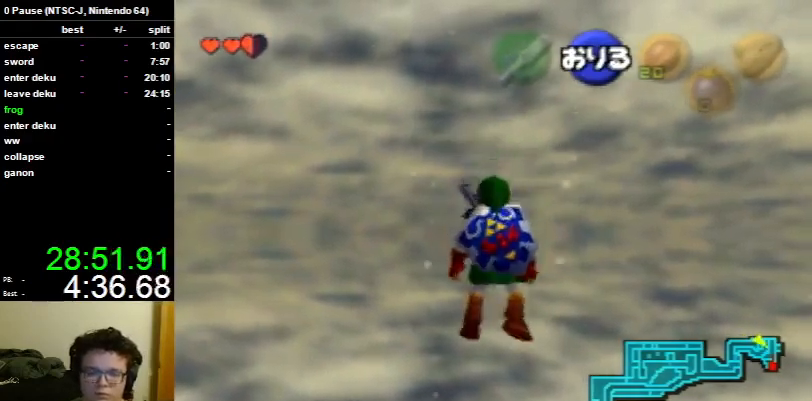
{"buttons": ["A", "L1", "R1"], "left_stick": "up", "right_stick": "center", "events": [[433, "L1", "down"], [500, "A", "down"]]}
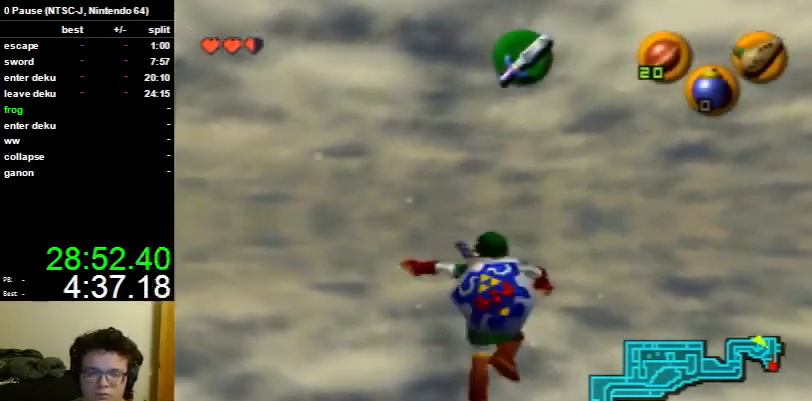
{"buttons": ["R1"], "left_stick": "up", "right_stick": "center", "events": [[67, "A", "up"], [67, "L1", "up"]]}
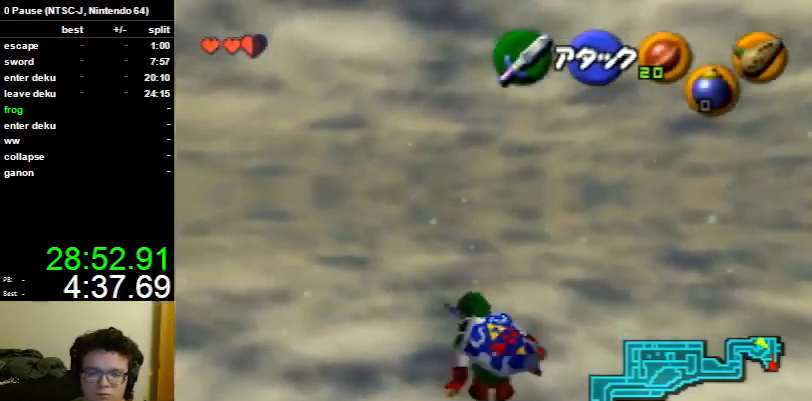
{"buttons": ["R1"], "left_stick": "up-right", "right_stick": "center", "events": [[33, "left_stick", "up-right"], [267, "R1", "up"], [367, "R1", "down"]]}
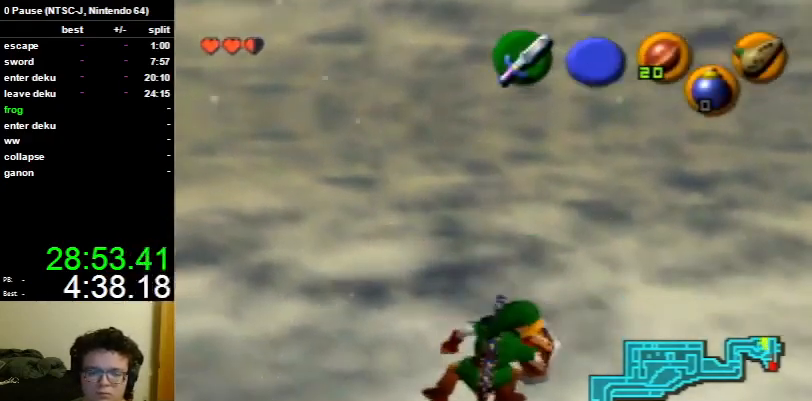
{"buttons": ["R1"], "left_stick": "center", "right_stick": "center", "events": [[233, "L1", "down"], [267, "left_stick", "center"], [400, "L1", "up"]]}
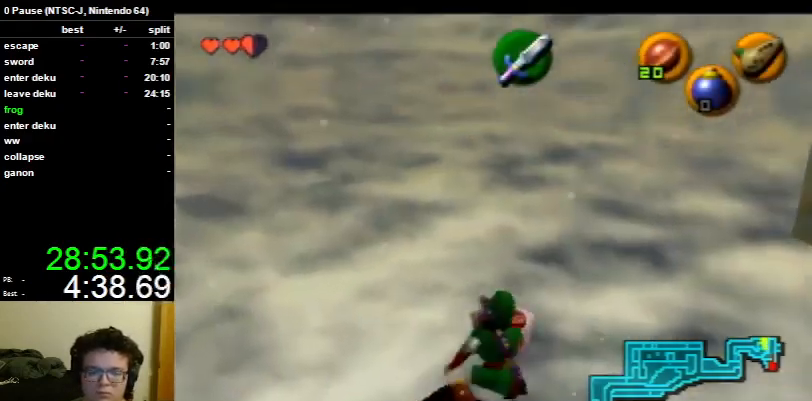
{"buttons": ["R1"], "left_stick": "up", "right_stick": "center", "events": [[67, "left_stick", "up"], [267, "L1", "down"], [333, "A", "down"], [400, "L1", "up"], [467, "A", "up"]]}
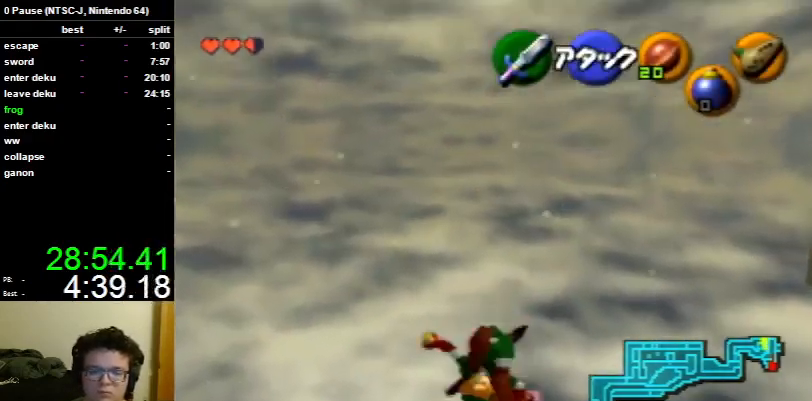
{"buttons": ["R1"], "left_stick": "up", "right_stick": "center", "events": []}
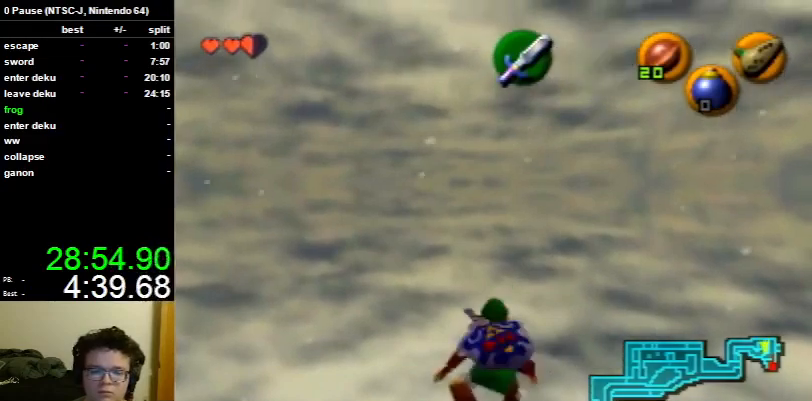
{"buttons": ["R1"], "left_stick": "up", "right_stick": "center", "events": [[67, "L1", "down"], [100, "A", "down"], [167, "L1", "up"], [200, "A", "up"]]}
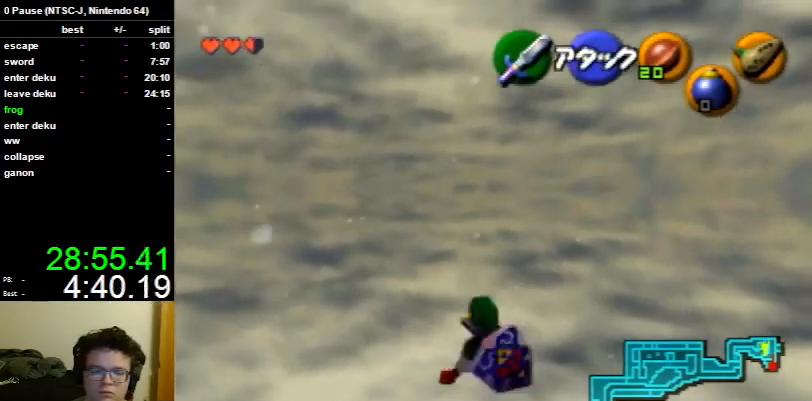
{"buttons": [], "left_stick": "up-left", "right_stick": "center", "events": [[133, "left_stick", "up-left"], [467, "R1", "up"]]}
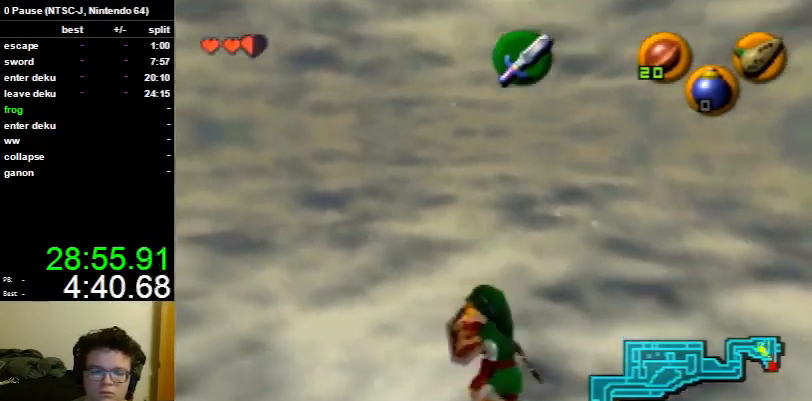
{"buttons": ["R1"], "left_stick": "center", "right_stick": "center", "events": [[67, "R1", "down"], [300, "L1", "down"], [367, "left_stick", "center"], [433, "L1", "up"]]}
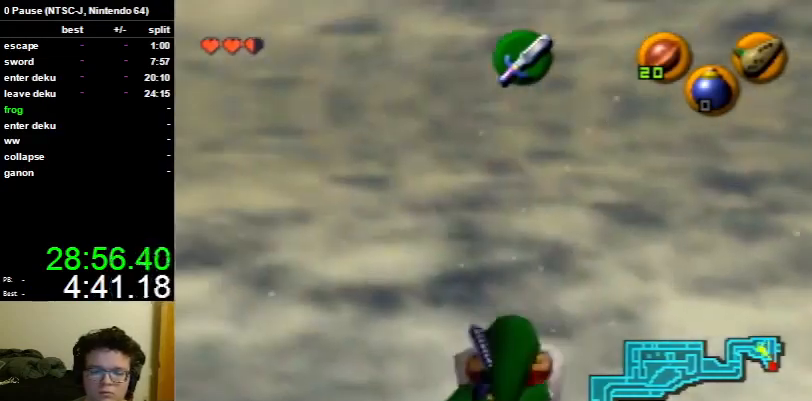
{"buttons": ["R1"], "left_stick": "up", "right_stick": "center", "events": [[67, "left_stick", "up"], [300, "L1", "down"], [367, "A", "down"], [433, "L1", "up"], [500, "A", "up"]]}
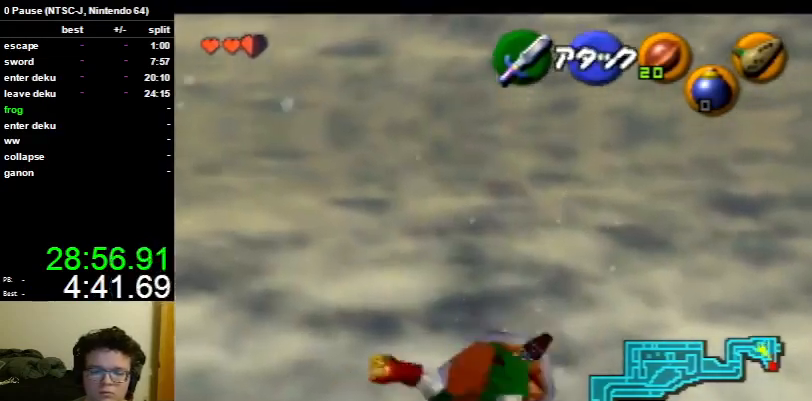
{"buttons": ["R1"], "left_stick": "up", "right_stick": "center", "events": []}
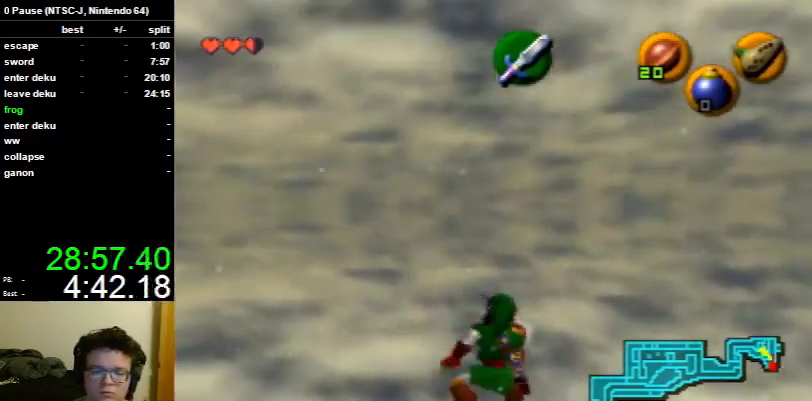
{"buttons": ["R1"], "left_stick": "up", "right_stick": "center", "events": [[67, "L1", "down"], [133, "A", "down"], [200, "L1", "up"], [267, "A", "up"]]}
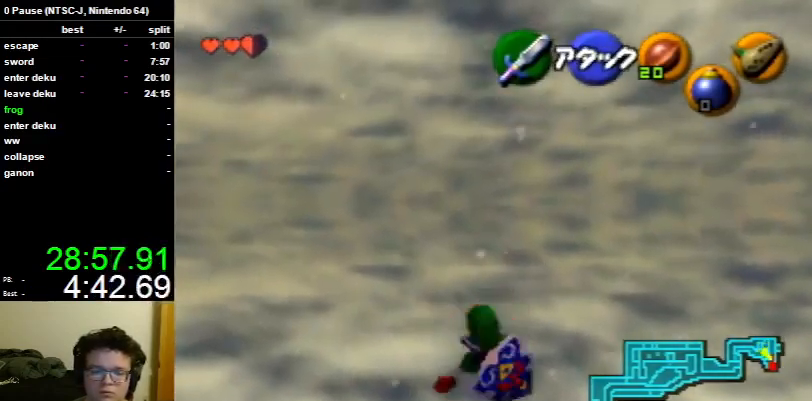
{"buttons": ["R1"], "left_stick": "left", "right_stick": "center", "events": [[233, "left_stick", "left"]]}
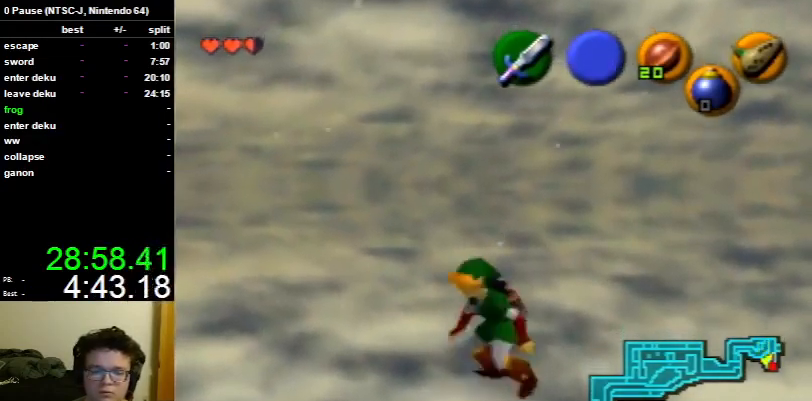
{"buttons": ["L1", "R1"], "left_stick": "center", "right_stick": "center", "events": [[33, "R1", "up"], [100, "R1", "down"], [300, "left_stick", "center"], [367, "L1", "down"]]}
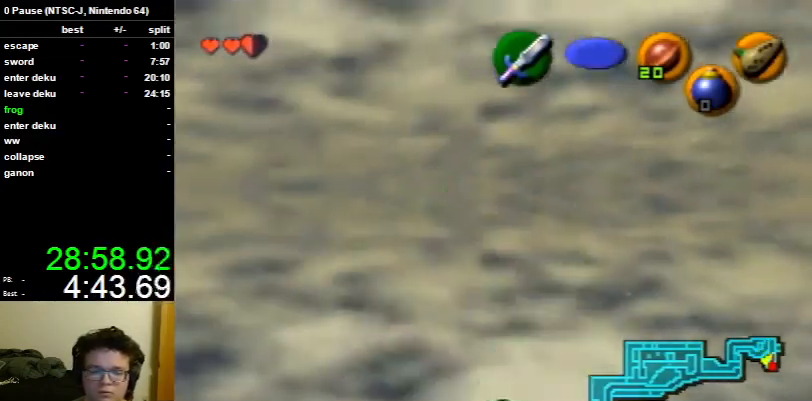
{"buttons": [], "left_stick": "center", "right_stick": "center", "events": [[33, "L1", "up"], [67, "R1", "up"]]}
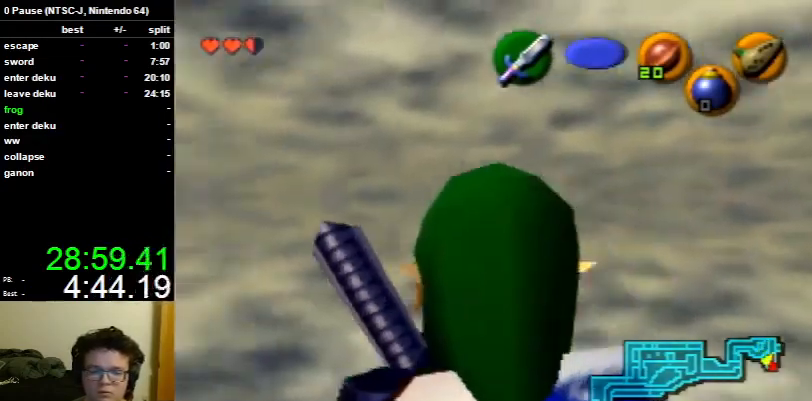
{"buttons": ["R1"], "left_stick": "up", "right_stick": "center", "events": [[33, "L1", "down"], [100, "L1", "up"], [267, "R1", "down"], [433, "left_stick", "up"]]}
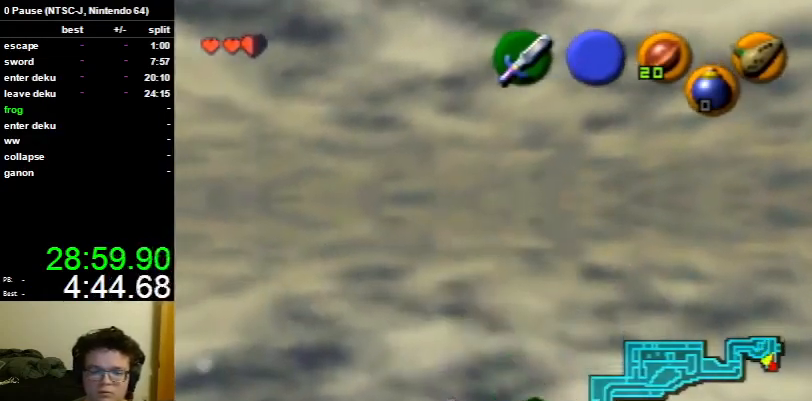
{"buttons": ["R1"], "left_stick": "up", "right_stick": "center", "events": [[100, "L1", "down"], [200, "A", "down"], [267, "L1", "up"], [333, "A", "up"]]}